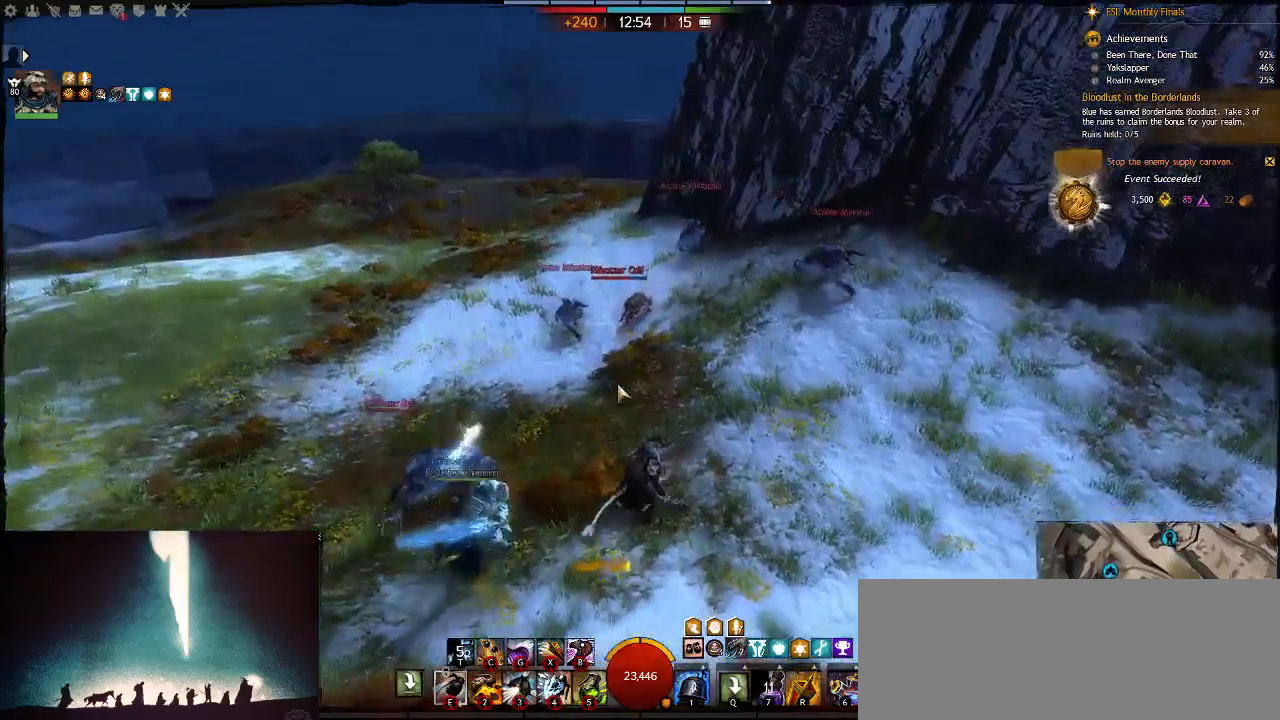
Gameplay with keyboard; each line is a JSON object with the keys held at the frame after it. "events" lists presses ("down") and releases ("up") of ".", "/", "0", "1", "2", "3", "4", "5", "6", "7", "8", "9", "a", "alt_l", "alt_r", "b", "backslash", "backspace", "c", "caps_lock", "comma", "ctrl_l", "ctrl_r", "d", "down", "e", "equals", "escape", "f", "f1", "f10", "f11", "f12", "f2", "f3", "f4", "f5", "f6", "f7", "f8", "f9", "g", "h", "i", "j", "k", "l", "lbracket", "left", "m", "minus", "n", "num0", "num1", "num2", "num3", "num4", "num5", "num6", "num7", "num8", "num9", "o", "p", "q", "quote", "r", "rbracket", "return", "right", "s", "semicolon", "shift_l", "shift_r", "space", "super", "t", "tab", "tilde", "u", "up", "v", "w", "x", "y" and "z" between this image and that frame as [ms after this image, input, new state], when the widget could be followed in between. No other keys are recorded. Mouse input is not recorded.
{"keys": ["s"], "events": []}
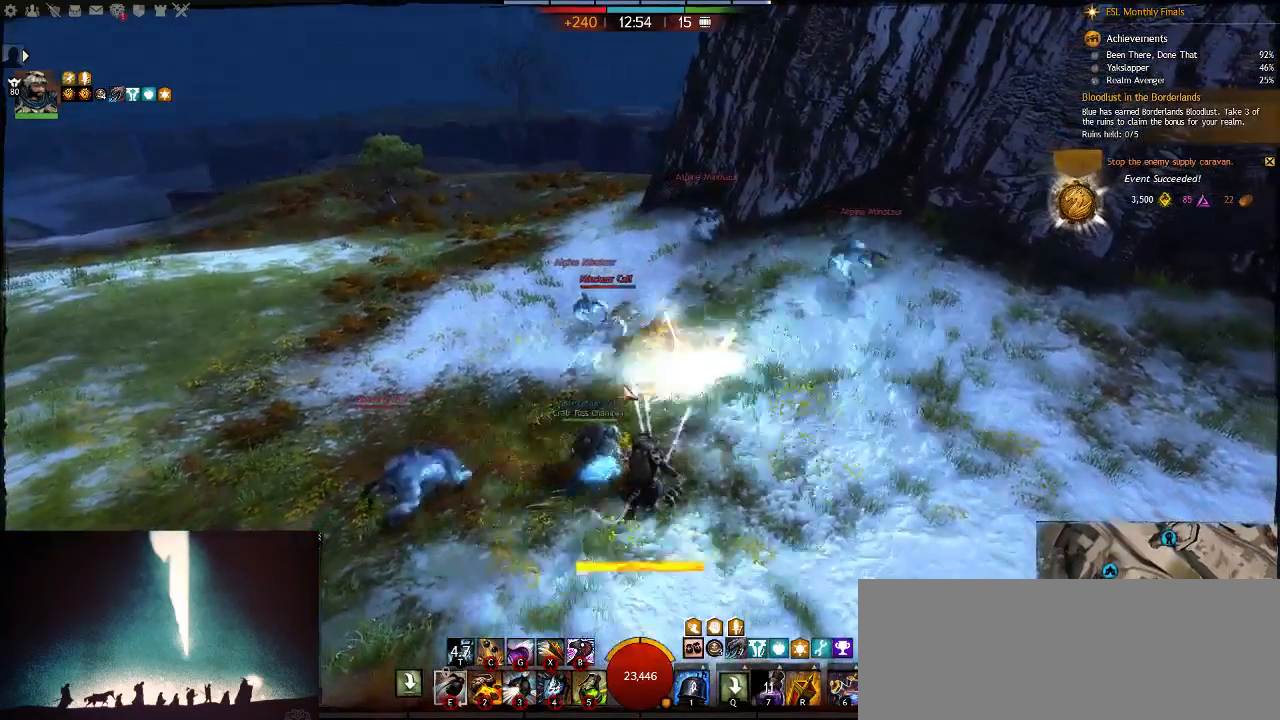
{"keys": ["d", "s"], "events": [[200, "2", "down"], [333, "2", "up"], [500, "d", "down"]]}
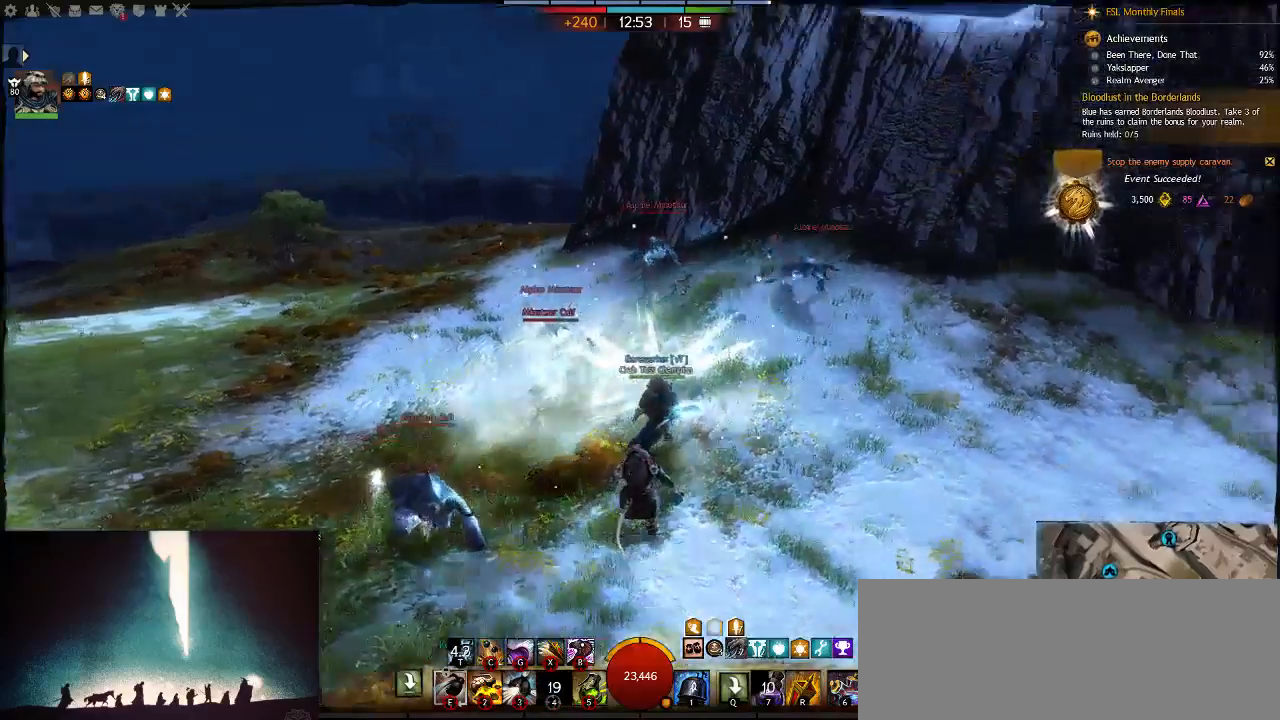
{"keys": ["w"], "events": [[33, "s", "up"], [167, "w", "down"], [267, "d", "up"]]}
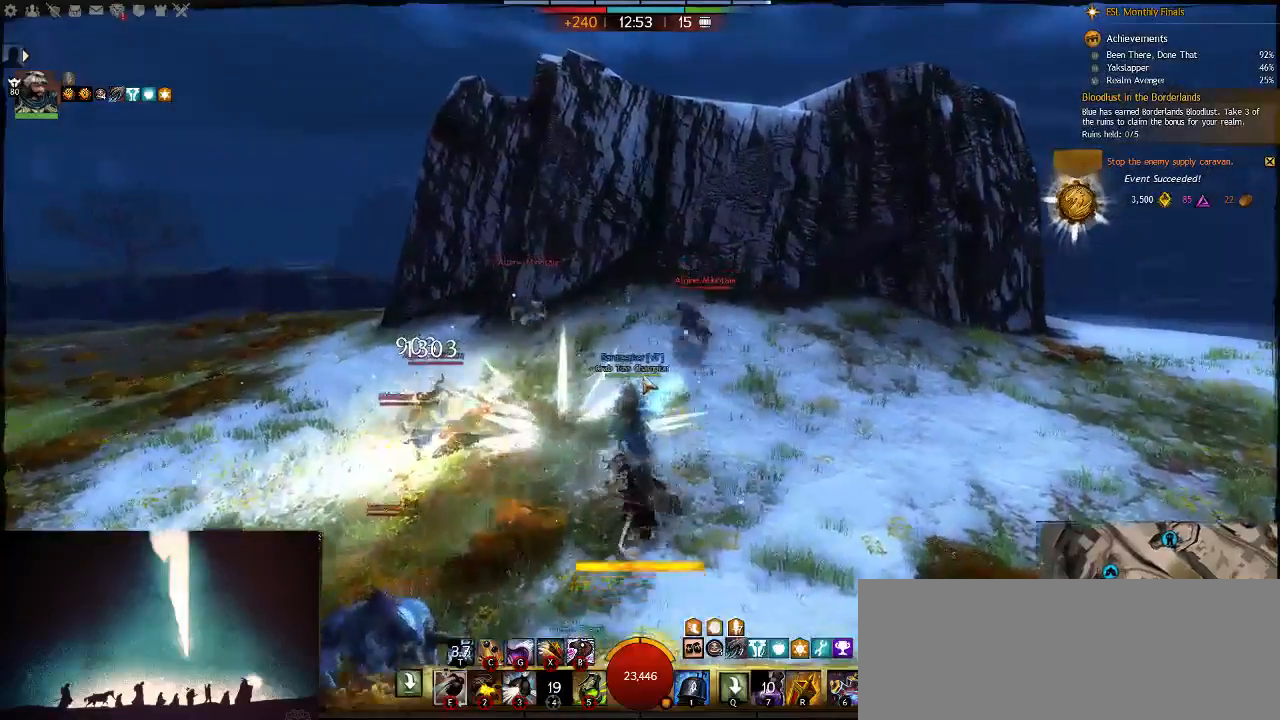
{"keys": ["w"], "events": [[250, "5", "down"], [400, "5", "up"]]}
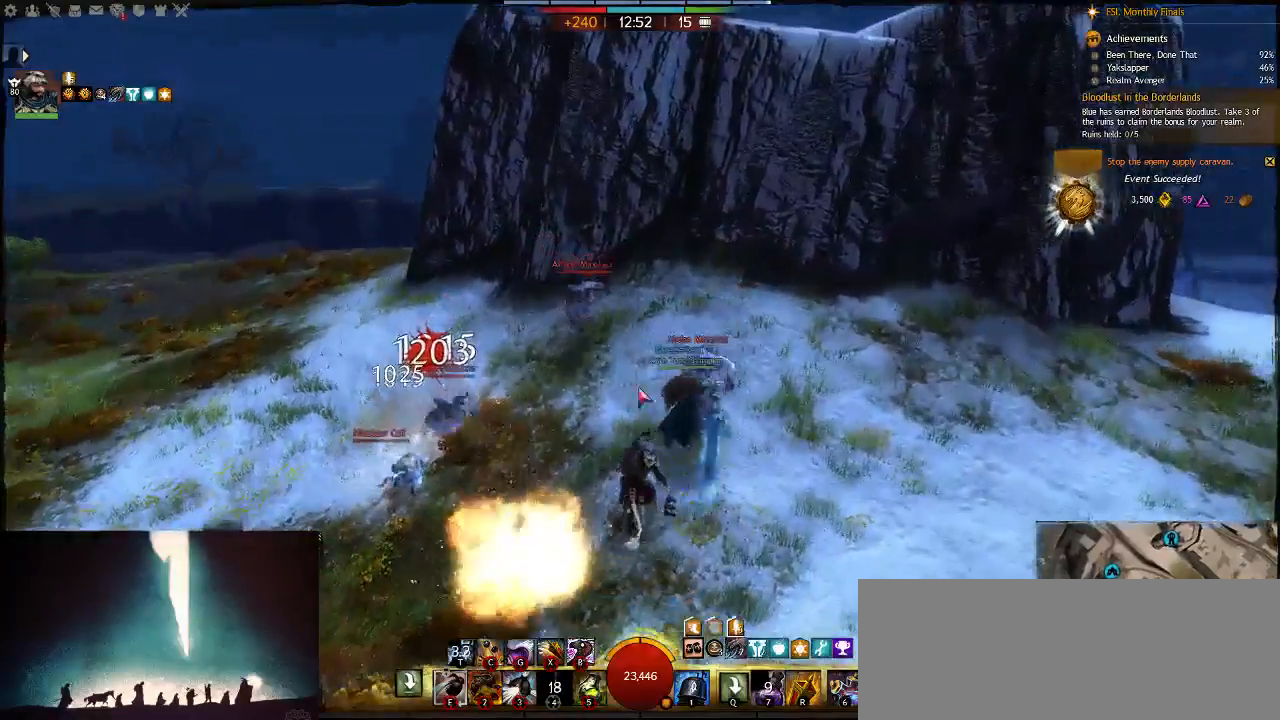
{"keys": ["w"], "events": [[33, "a", "down"], [233, "a", "up"]]}
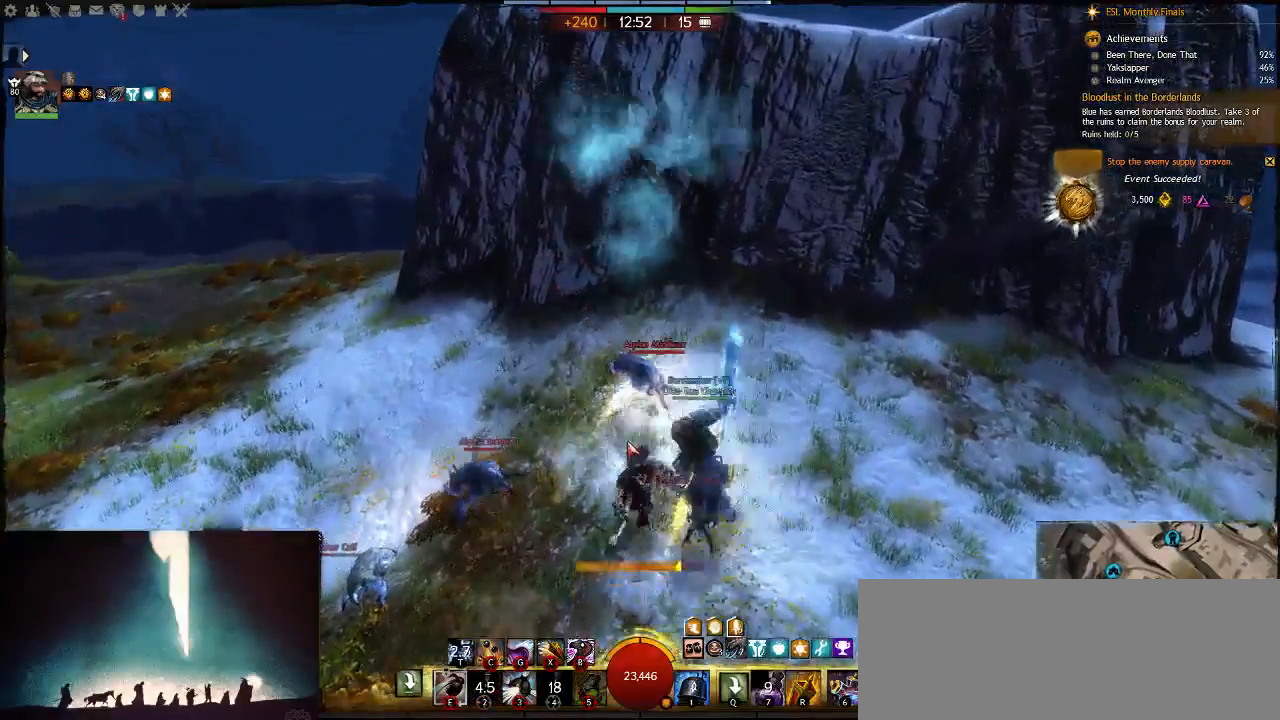
{"keys": ["g", "w"], "events": [[133, "a", "down"], [267, "a", "up"], [383, "g", "down"]]}
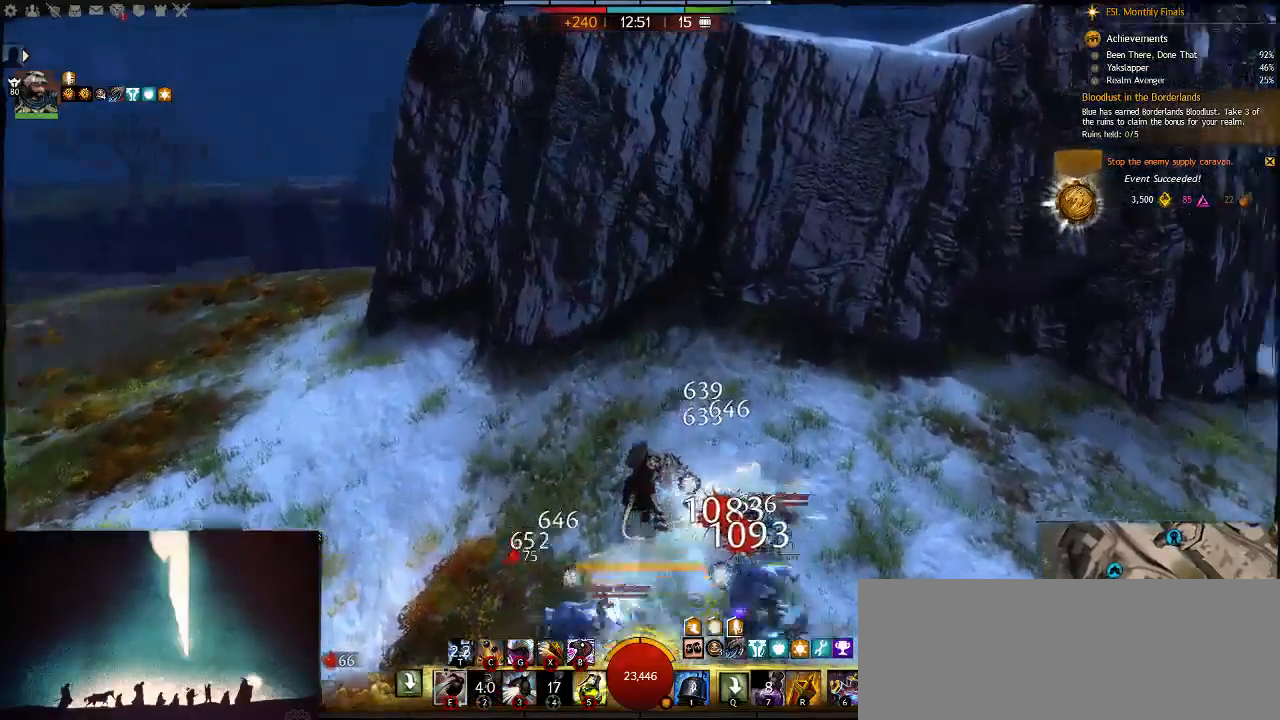
{"keys": ["a"], "events": [[50, "g", "up"], [117, "a", "down"], [217, "w", "up"]]}
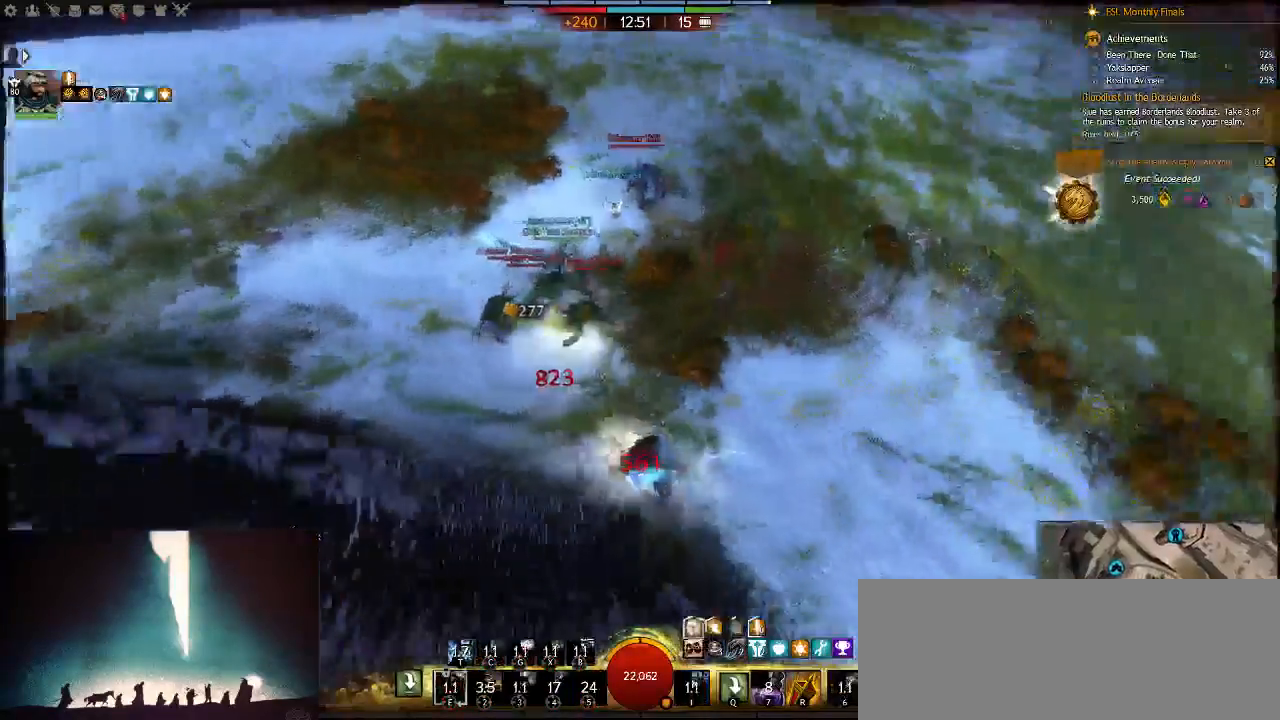
{"keys": ["w"], "events": [[50, "w", "down"], [217, "a", "up"]]}
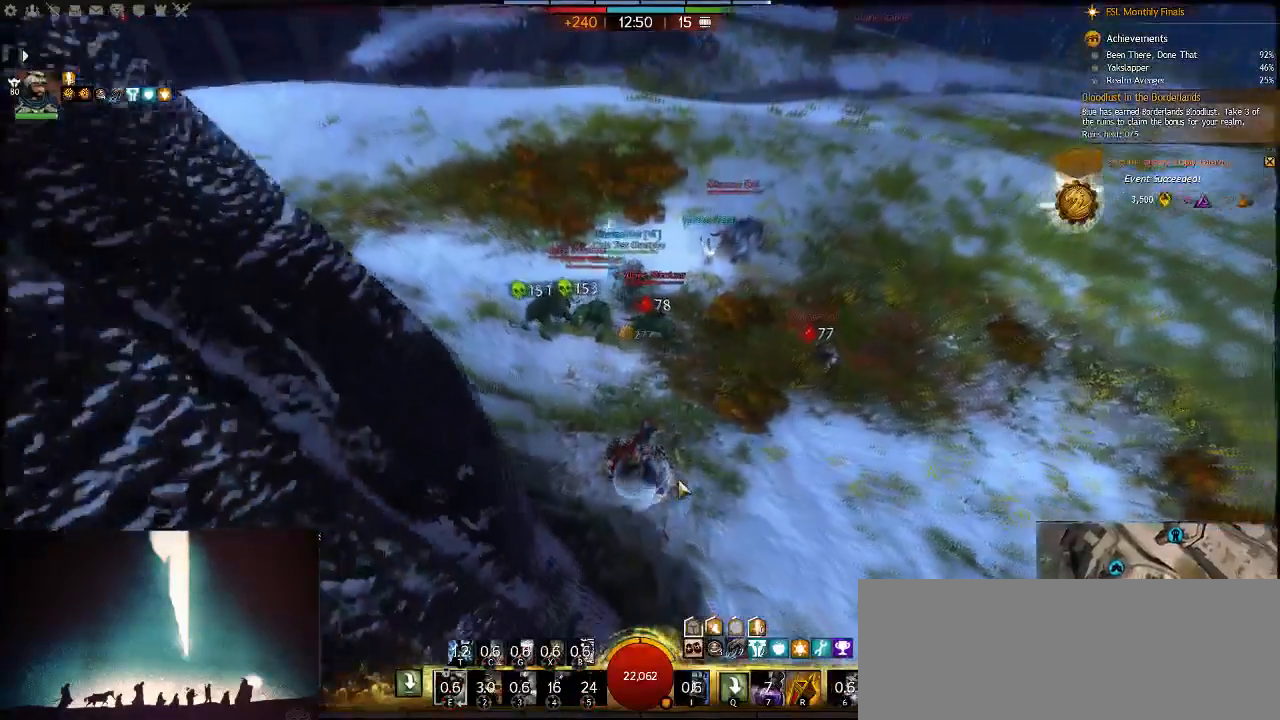
{"keys": ["g", "w"], "events": [[417, "g", "down"]]}
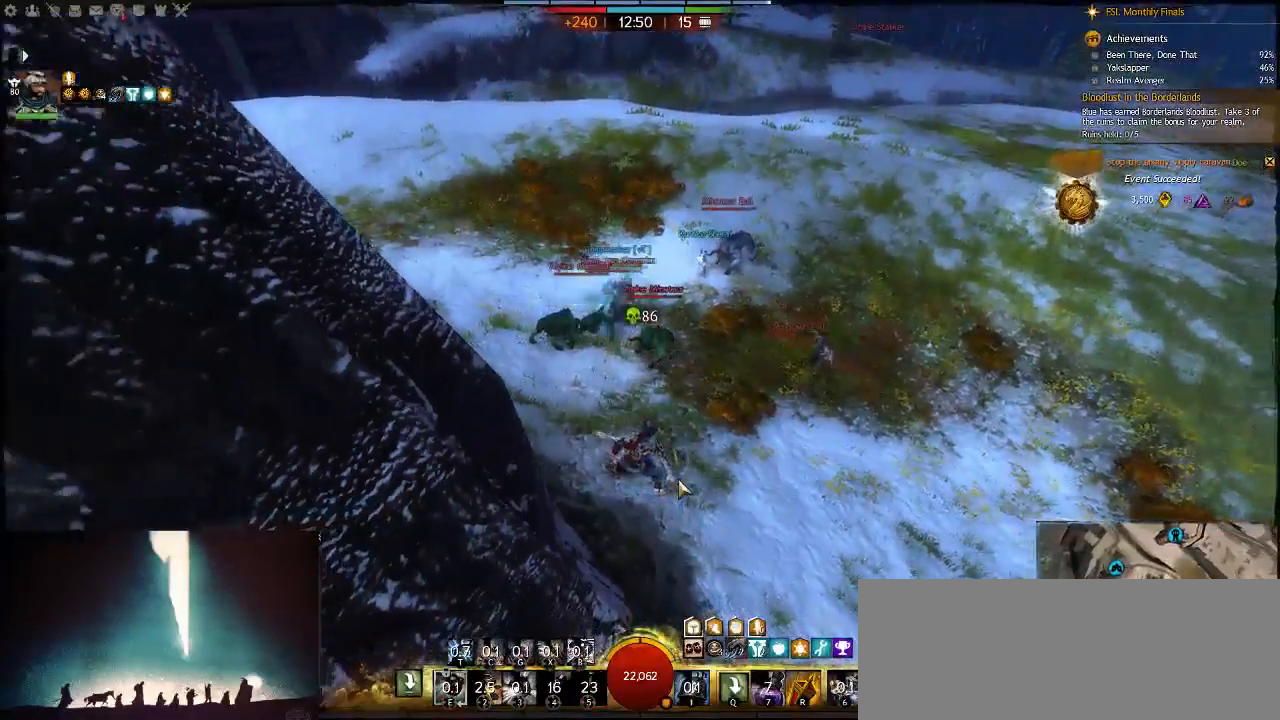
{"keys": ["a", "d"], "events": [[117, "a", "down"], [117, "g", "up"], [283, "a", "up"], [317, "d", "down"], [383, "w", "up"], [467, "a", "down"]]}
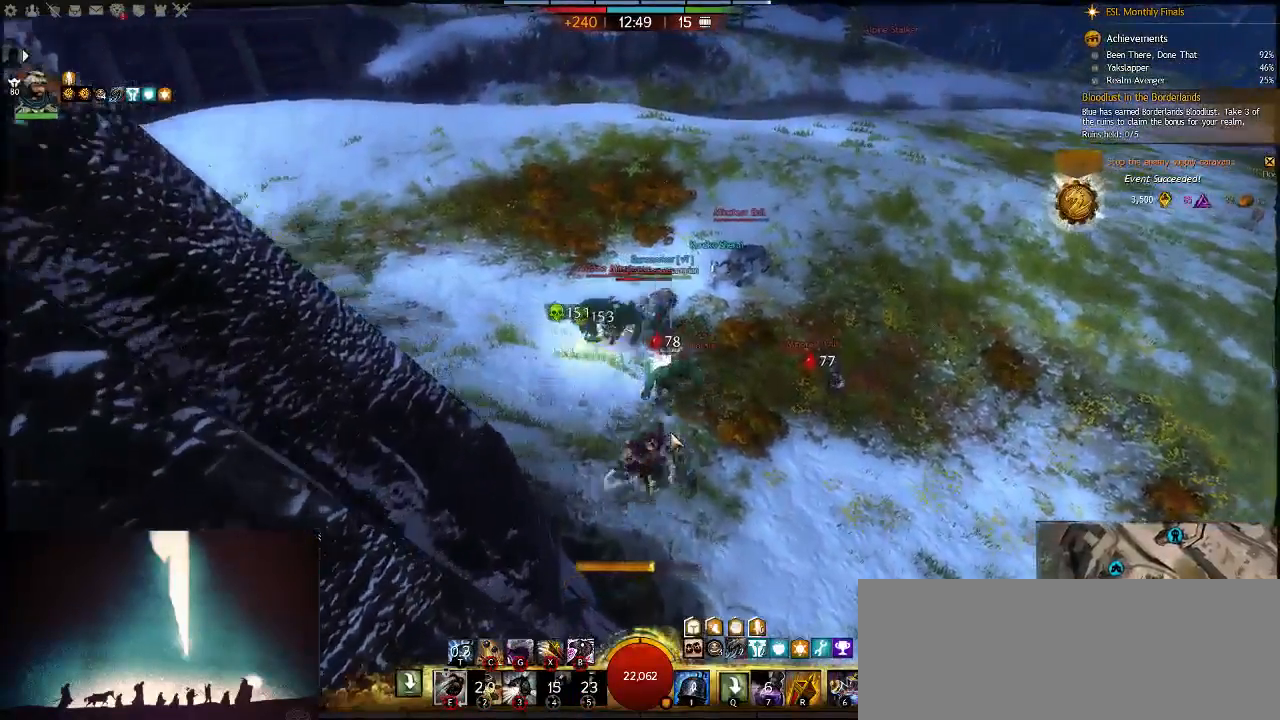
{"keys": ["a", "w"], "events": [[133, "alt_l", "down"], [133, "d", "up"], [200, "w", "down"], [267, "alt_l", "up"], [367, "3", "down"], [500, "3", "up"]]}
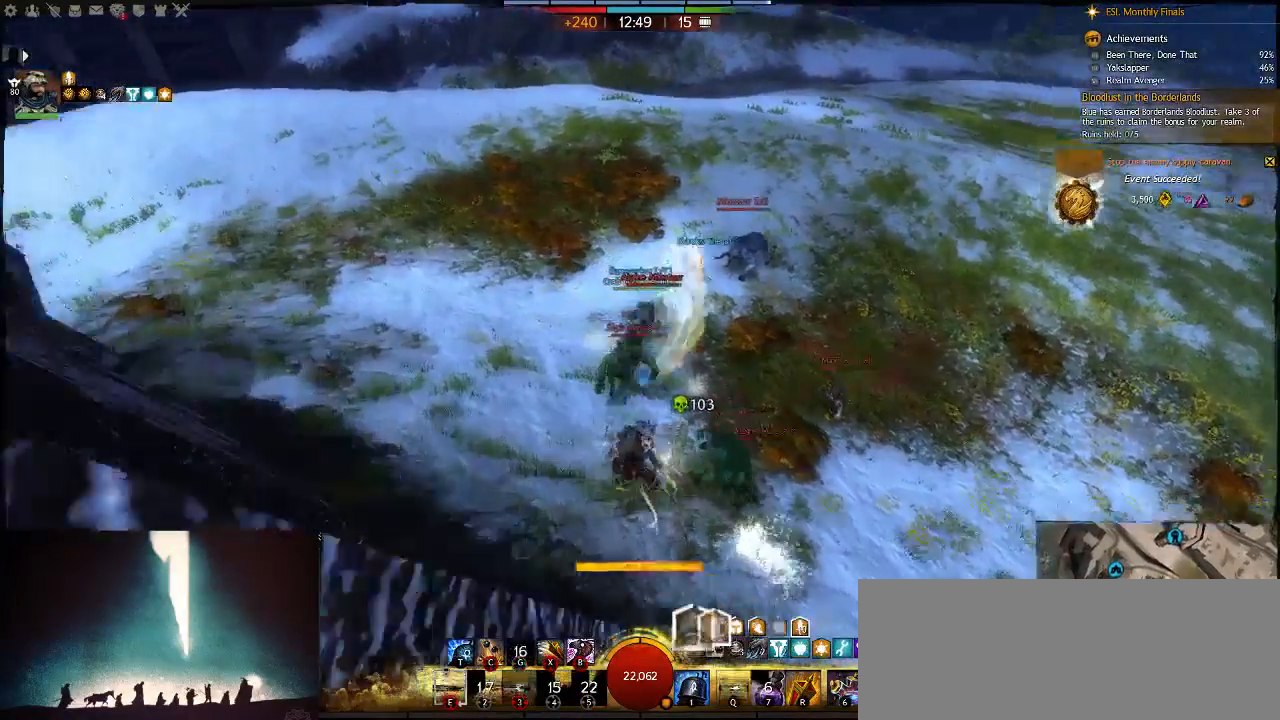
{"keys": ["s"], "events": [[67, "w", "up"], [300, "s", "down"], [350, "a", "up"]]}
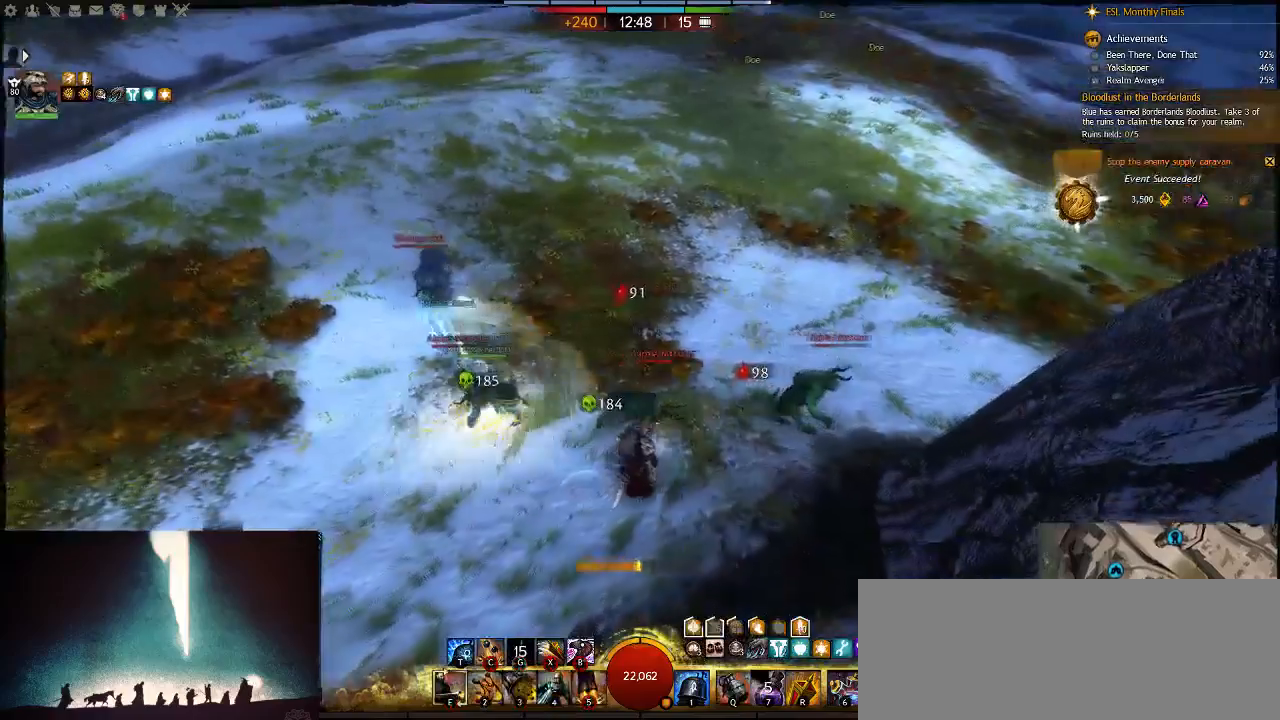
{"keys": ["5", "s"], "events": [[417, "5", "down"]]}
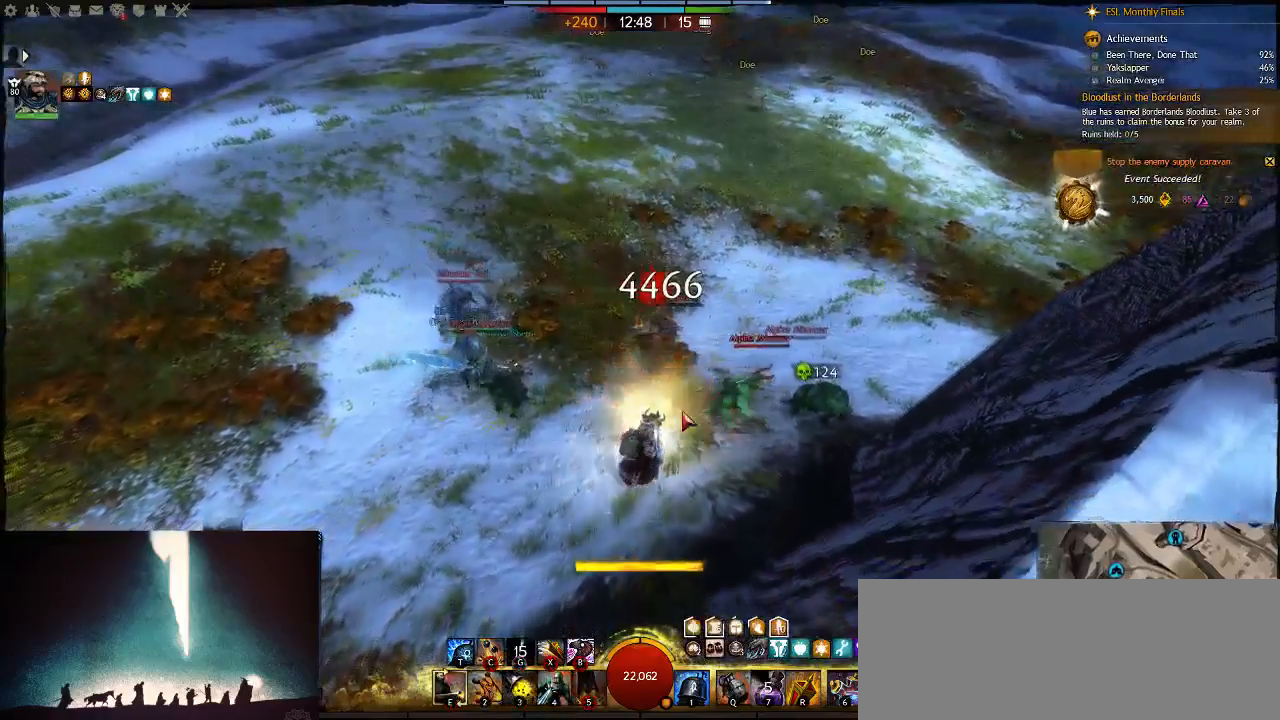
{"keys": [], "events": [[117, "5", "up"], [150, "5", "down"], [233, "s", "up"], [300, "5", "up"], [367, "5", "down"], [467, "5", "up"]]}
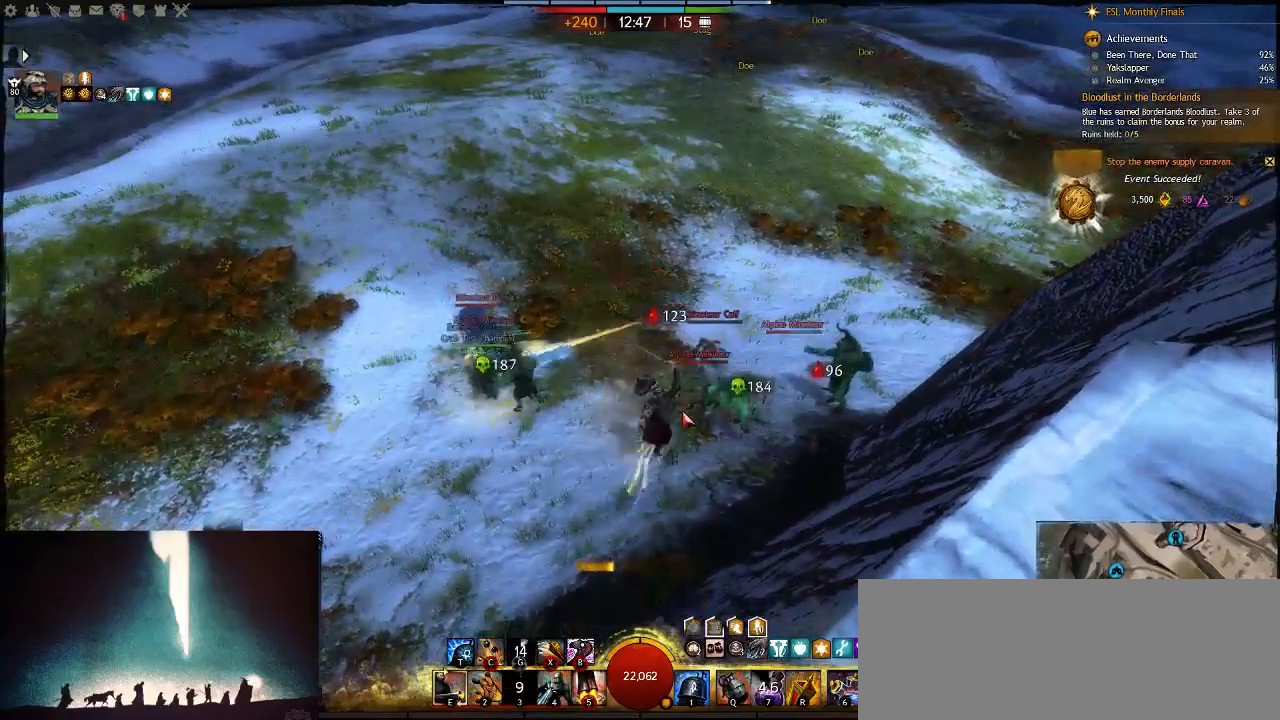
{"keys": [], "events": [[33, "5", "down"], [300, "5", "up"]]}
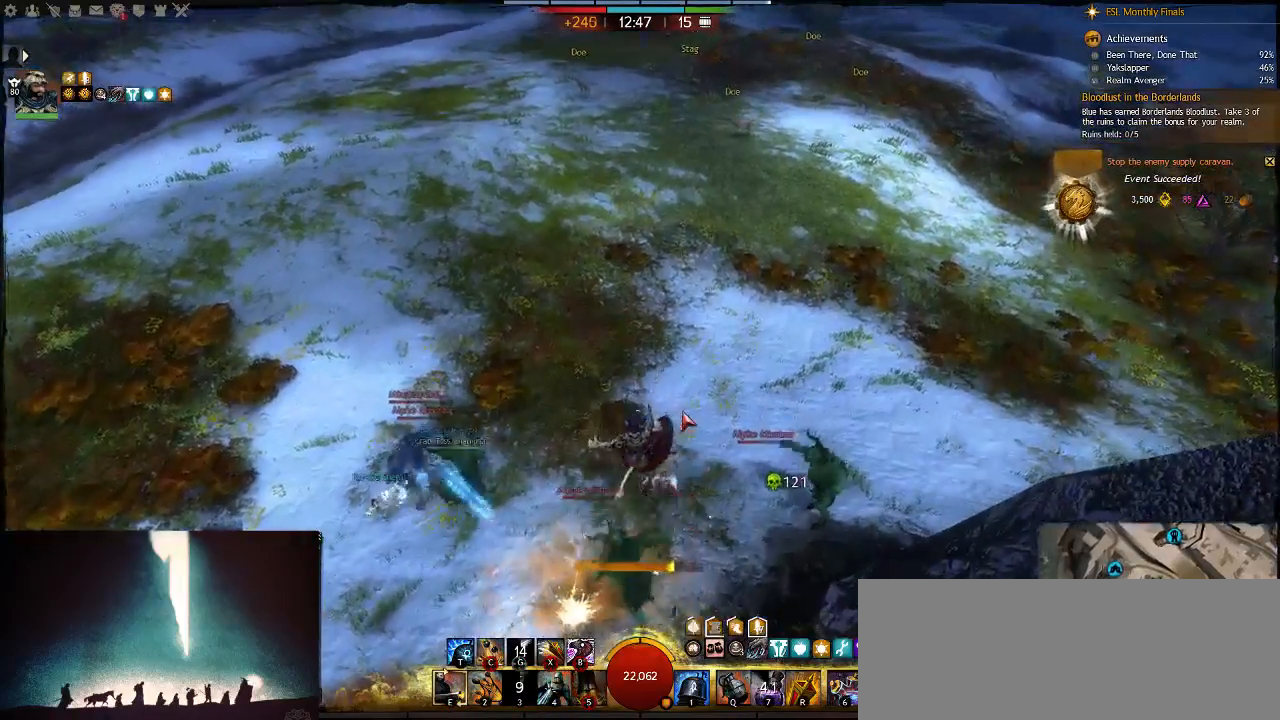
{"keys": ["w"], "events": [[133, "d", "down"], [333, "w", "down"], [367, "d", "up"]]}
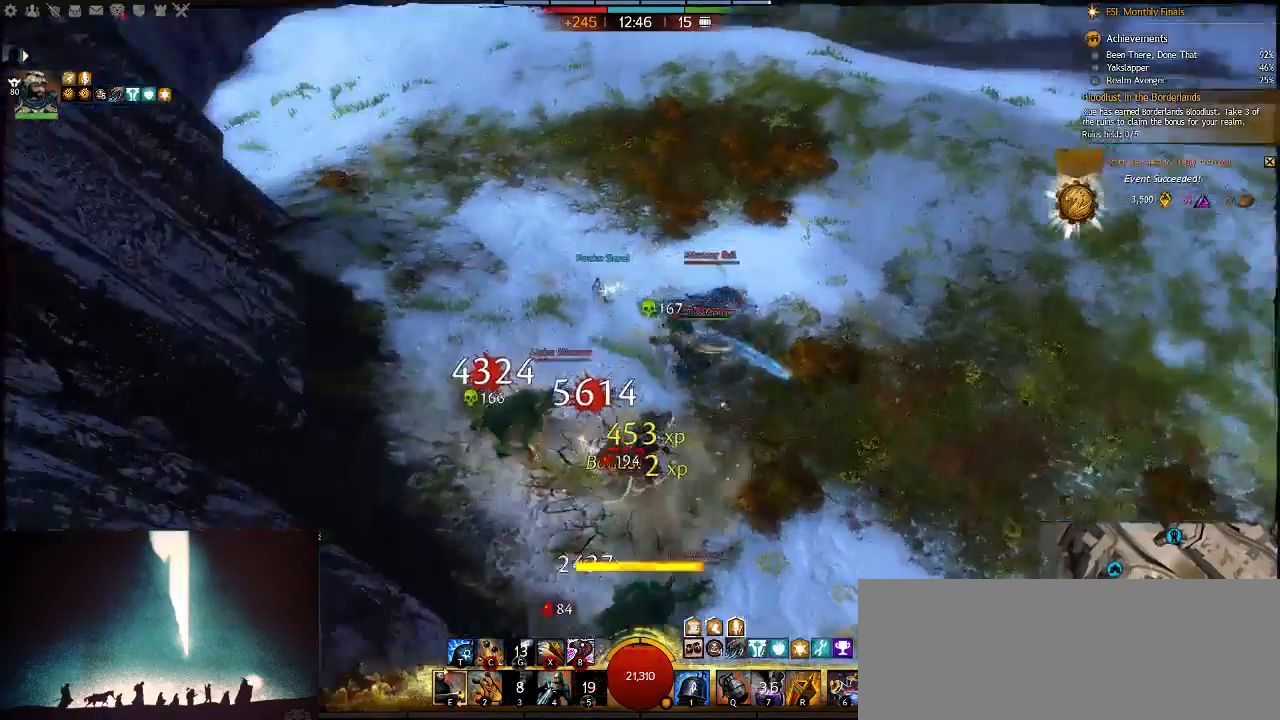
{"keys": ["4", "w"], "events": [[100, "q", "down"], [217, "q", "up"], [450, "4", "down"]]}
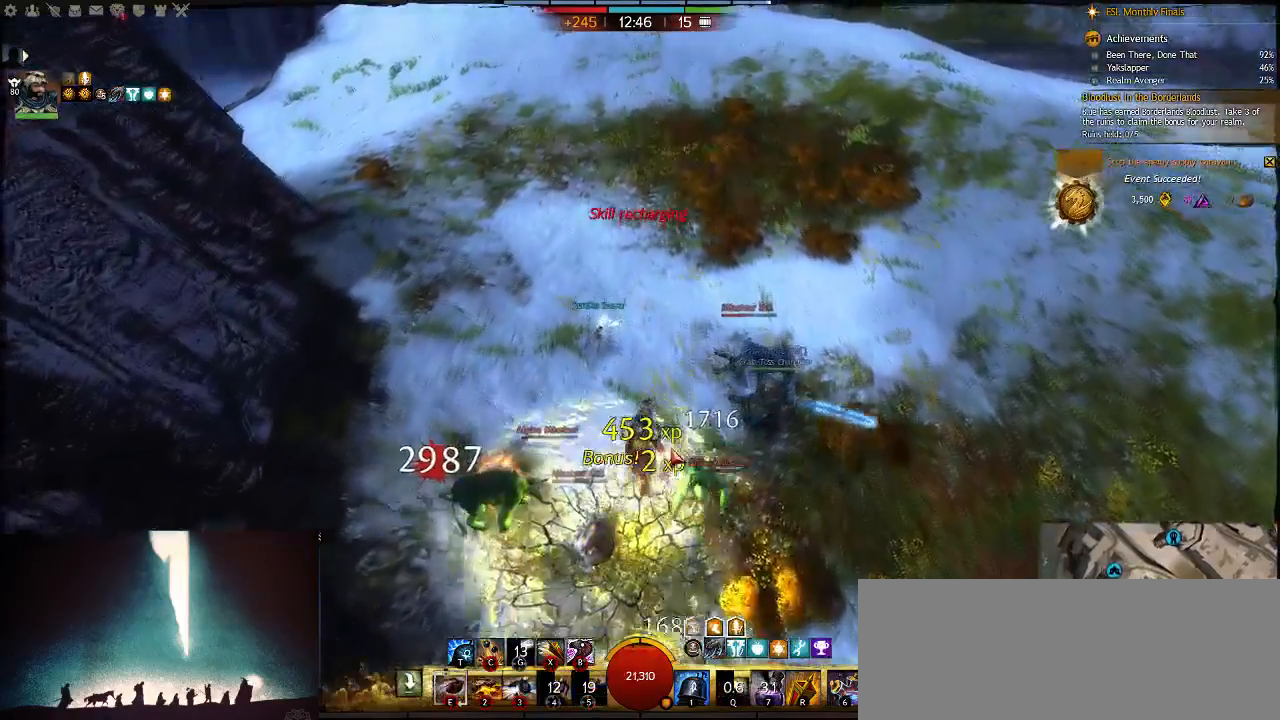
{"keys": ["s"], "events": [[117, "4", "up"], [250, "a", "down"], [300, "w", "up"], [467, "s", "down"], [500, "a", "up"]]}
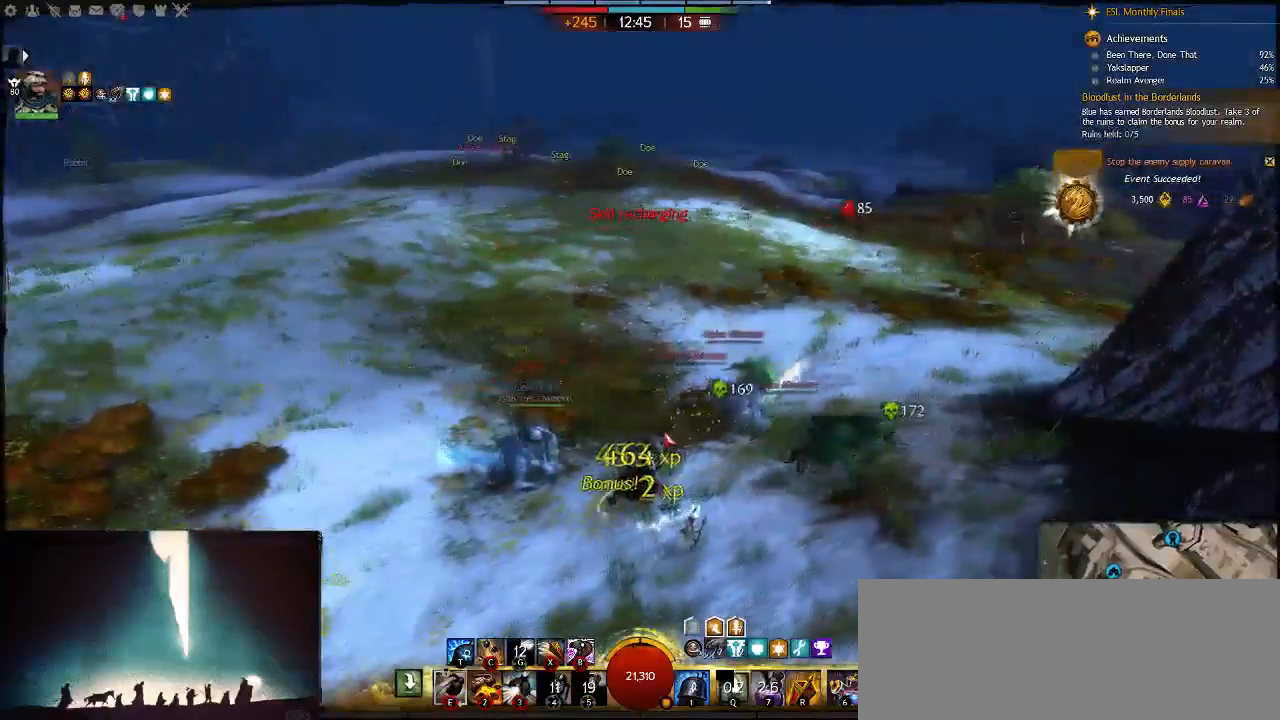
{"keys": ["a", "s"], "events": [[100, "2", "down"], [300, "2", "up"], [367, "a", "down"]]}
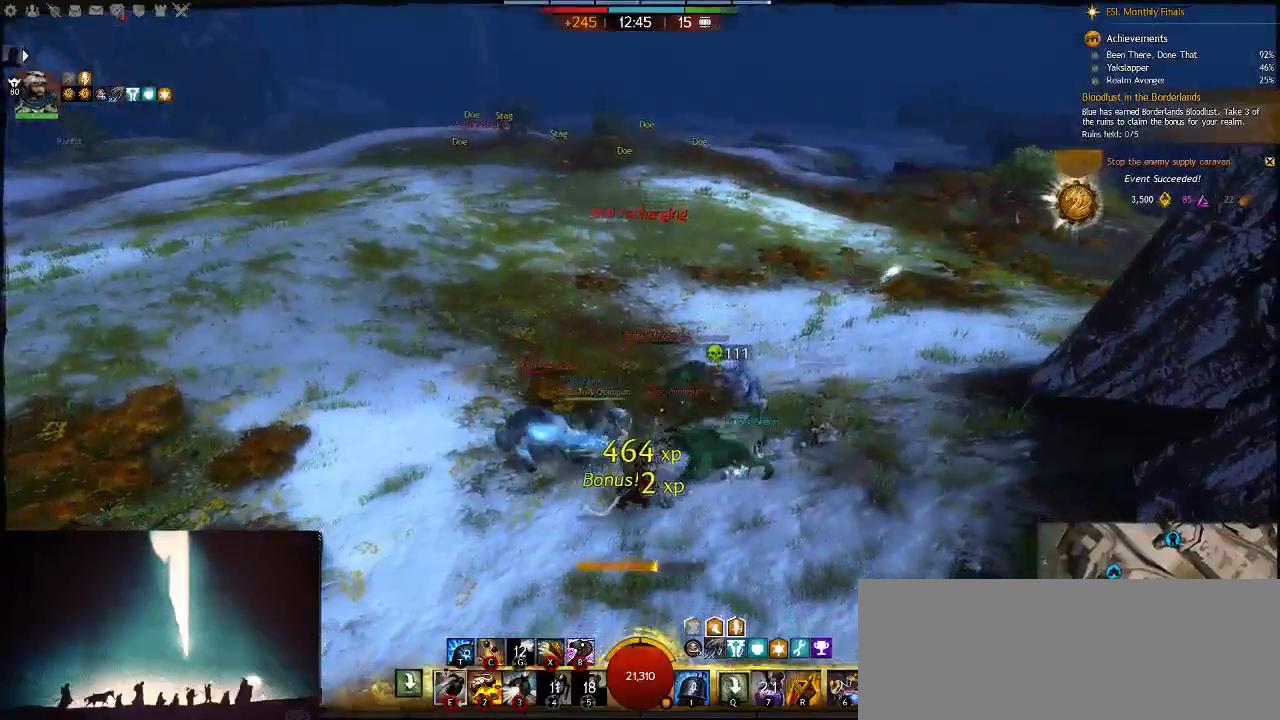
{"keys": ["a", "w"], "events": [[67, "a", "up"], [267, "a", "down"], [333, "s", "up"], [483, "w", "down"]]}
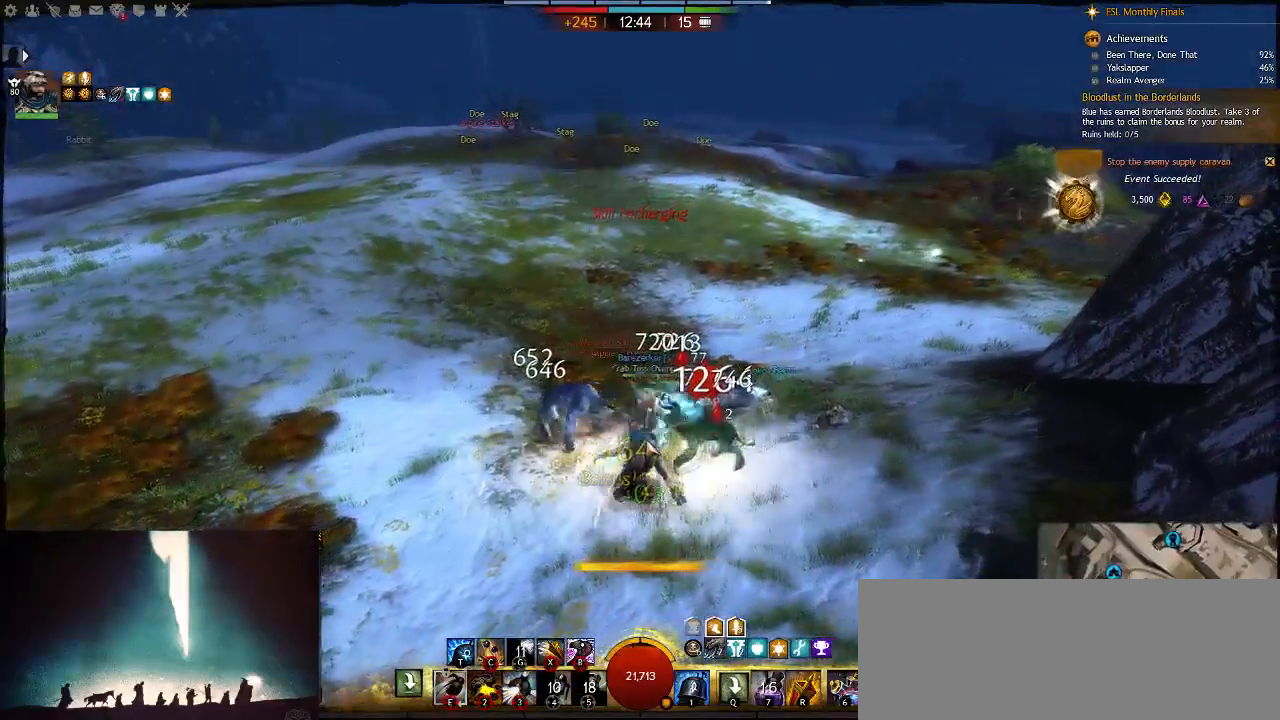
{"keys": ["a", "e"], "events": [[217, "e", "down"], [317, "w", "up"], [383, "e", "up"], [450, "e", "down"]]}
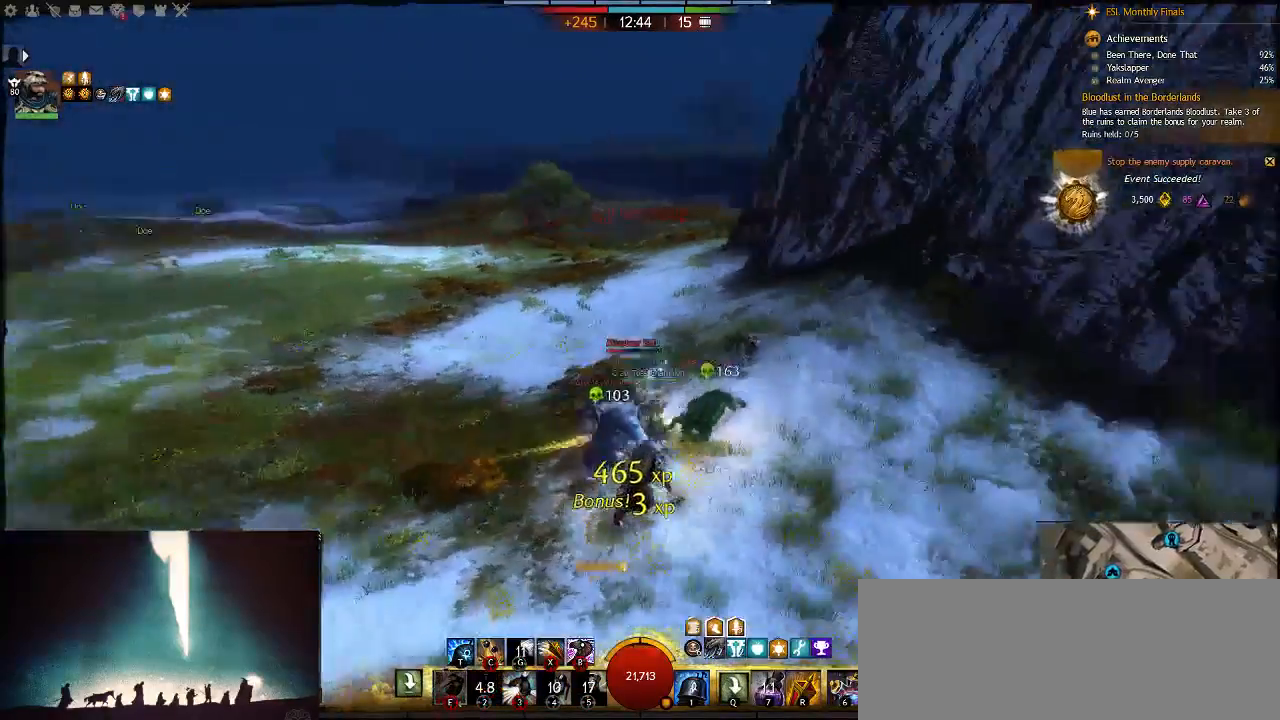
{"keys": ["a", "e"], "events": [[117, "e", "up"], [150, "w", "down"], [200, "e", "down"], [333, "w", "up"], [367, "e", "up"], [467, "e", "down"]]}
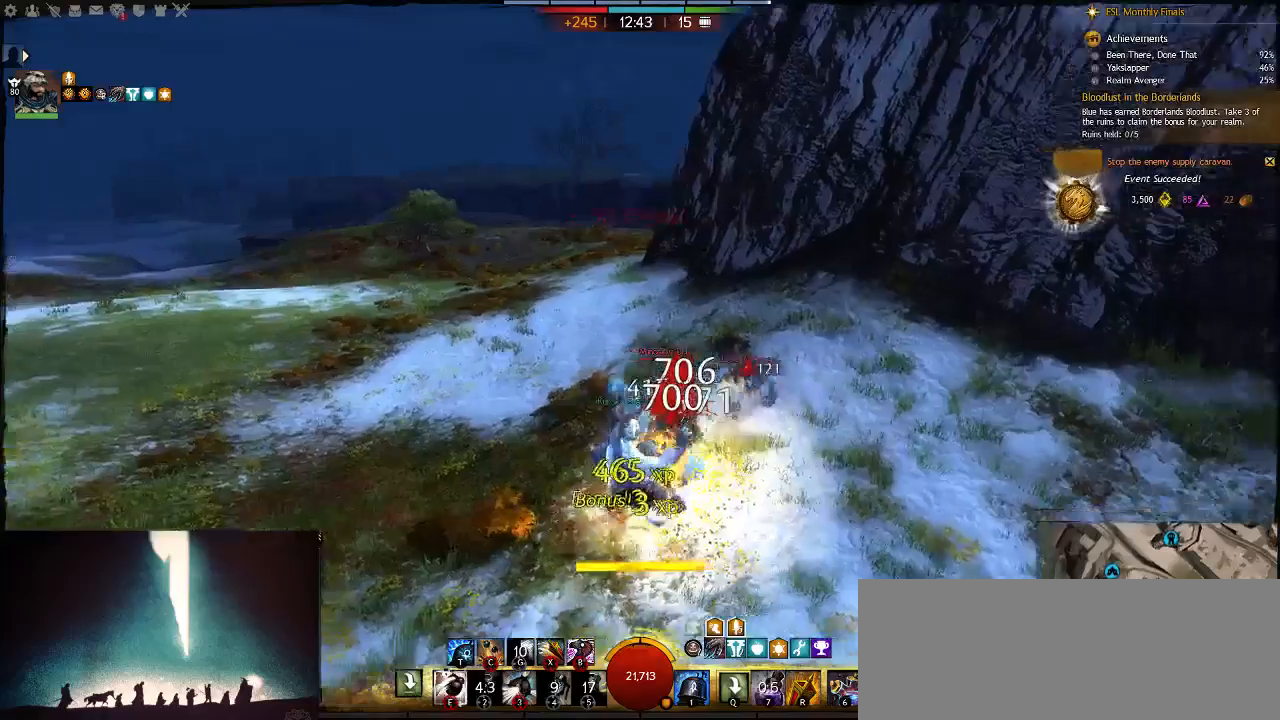
{"keys": ["a"], "events": [[133, "e", "up"], [167, "w", "down"], [250, "e", "down"], [350, "w", "up"], [383, "e", "up"]]}
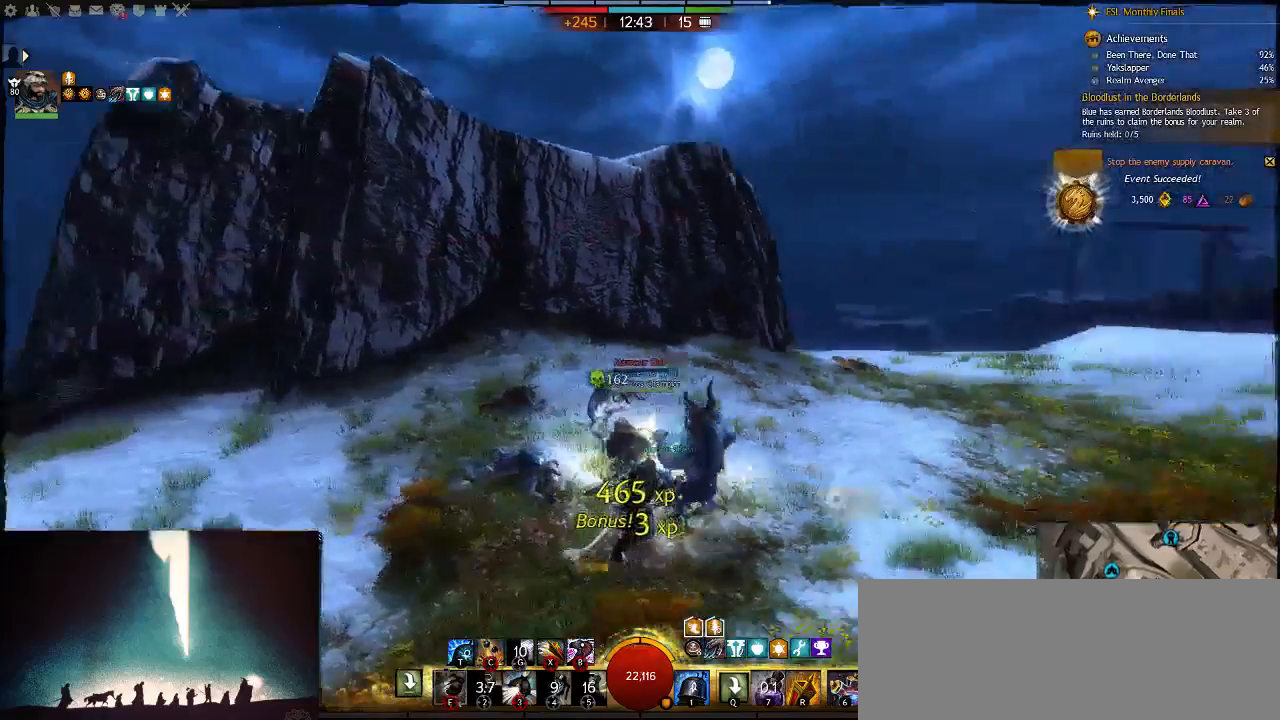
{"keys": ["a", "w"], "events": [[33, "e", "down"], [200, "e", "up"], [233, "w", "down"], [267, "e", "down"], [400, "e", "up"]]}
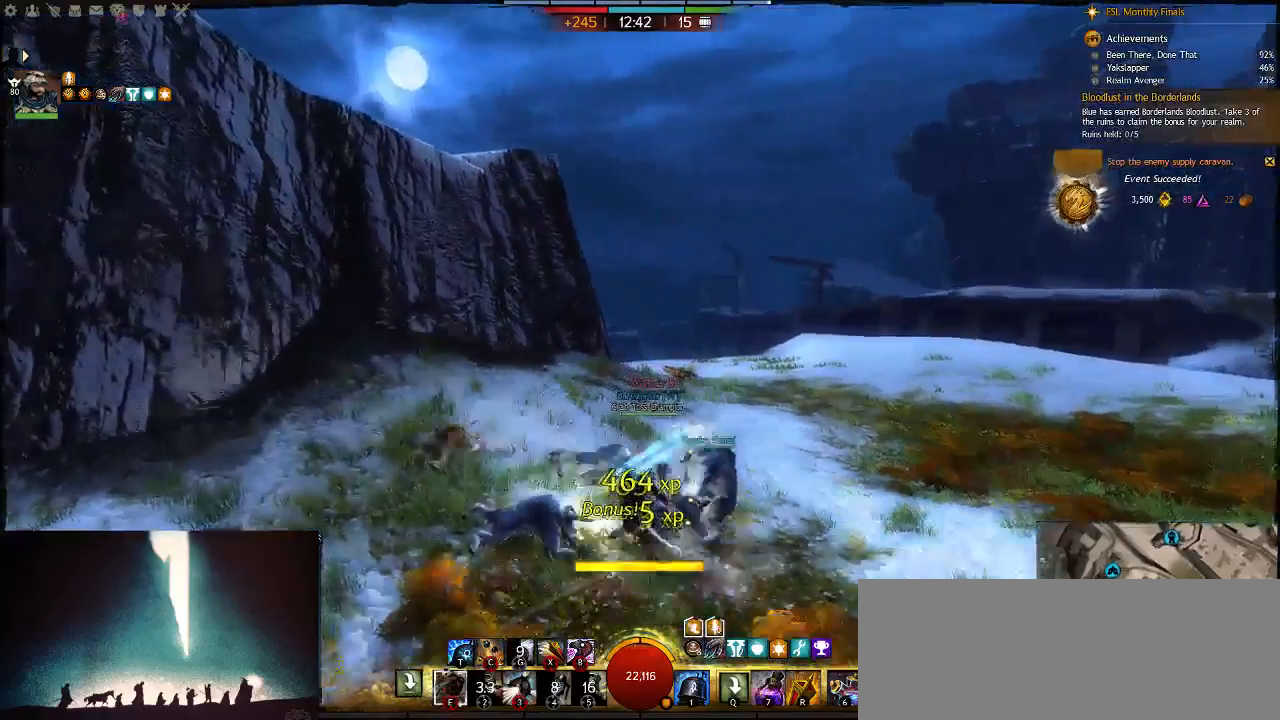
{"keys": ["w"], "events": [[17, "e", "down"], [150, "e", "up"], [183, "a", "up"], [283, "f", "down"], [417, "f", "up"]]}
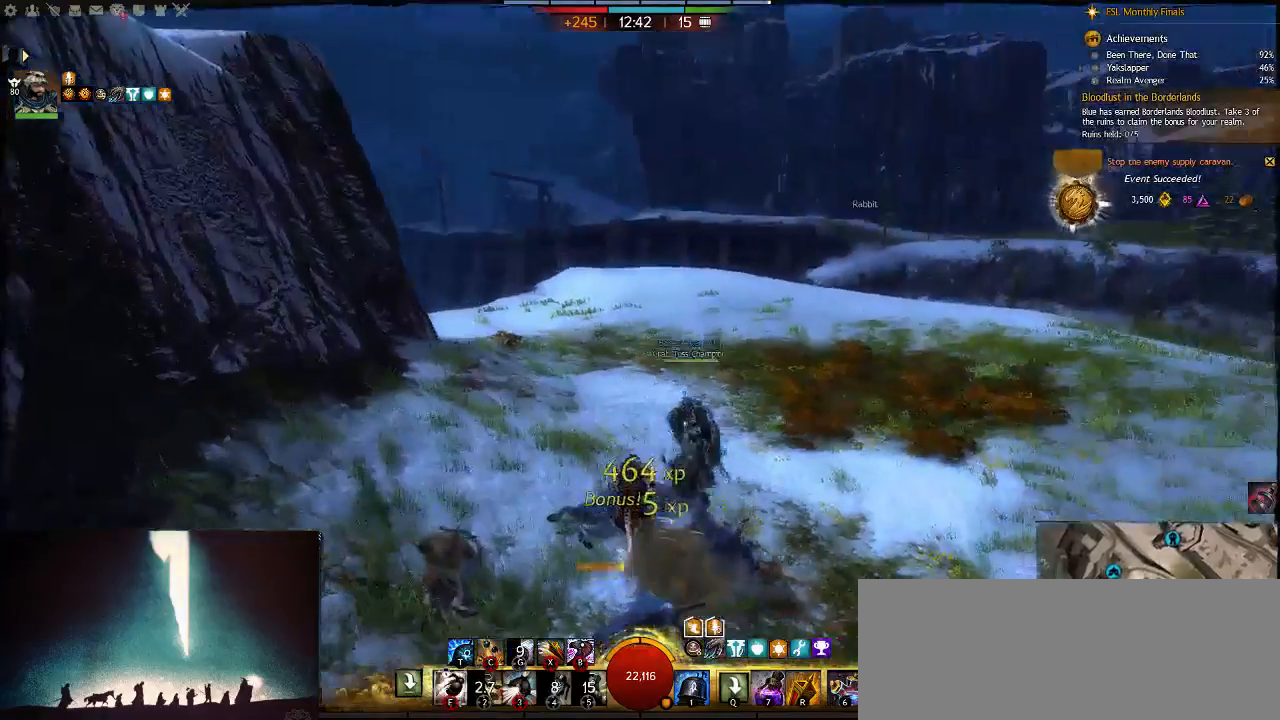
{"keys": ["d", "w"], "events": [[50, "f", "down"], [183, "f", "up"], [300, "f", "down"], [433, "d", "down"], [467, "f", "up"]]}
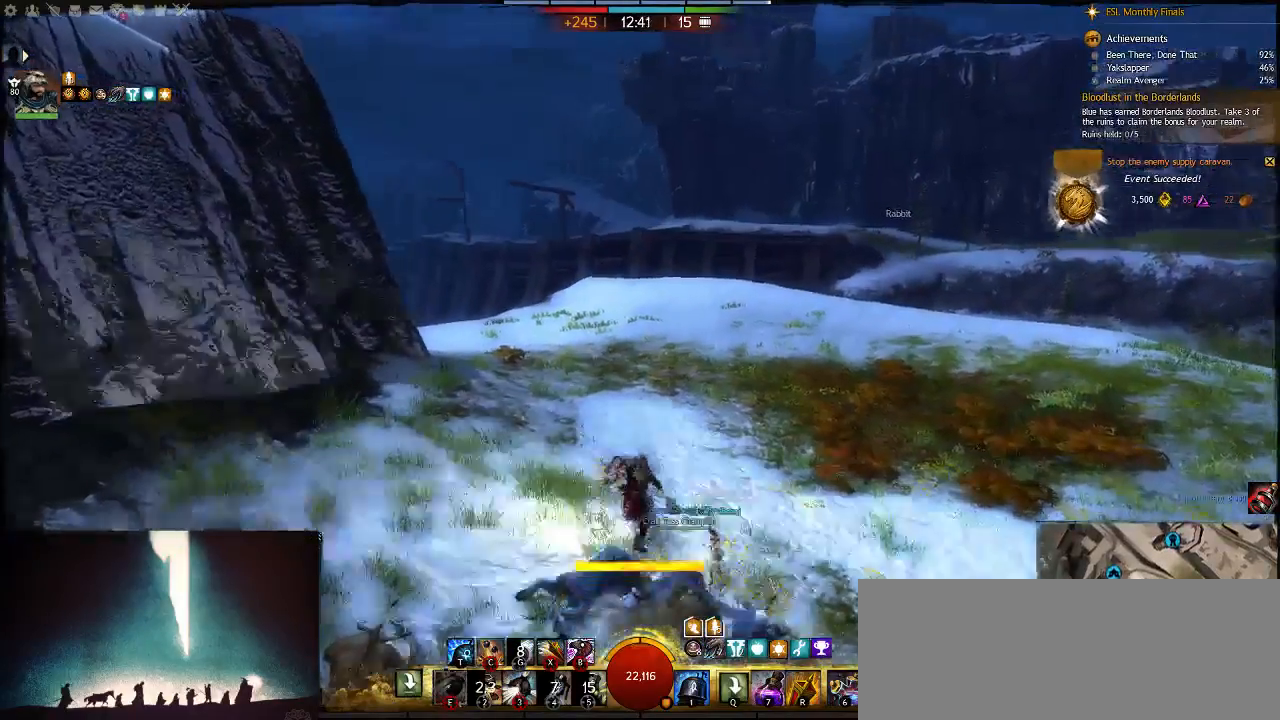
{"keys": ["7", "w"], "events": [[167, "d", "up"], [433, "7", "down"]]}
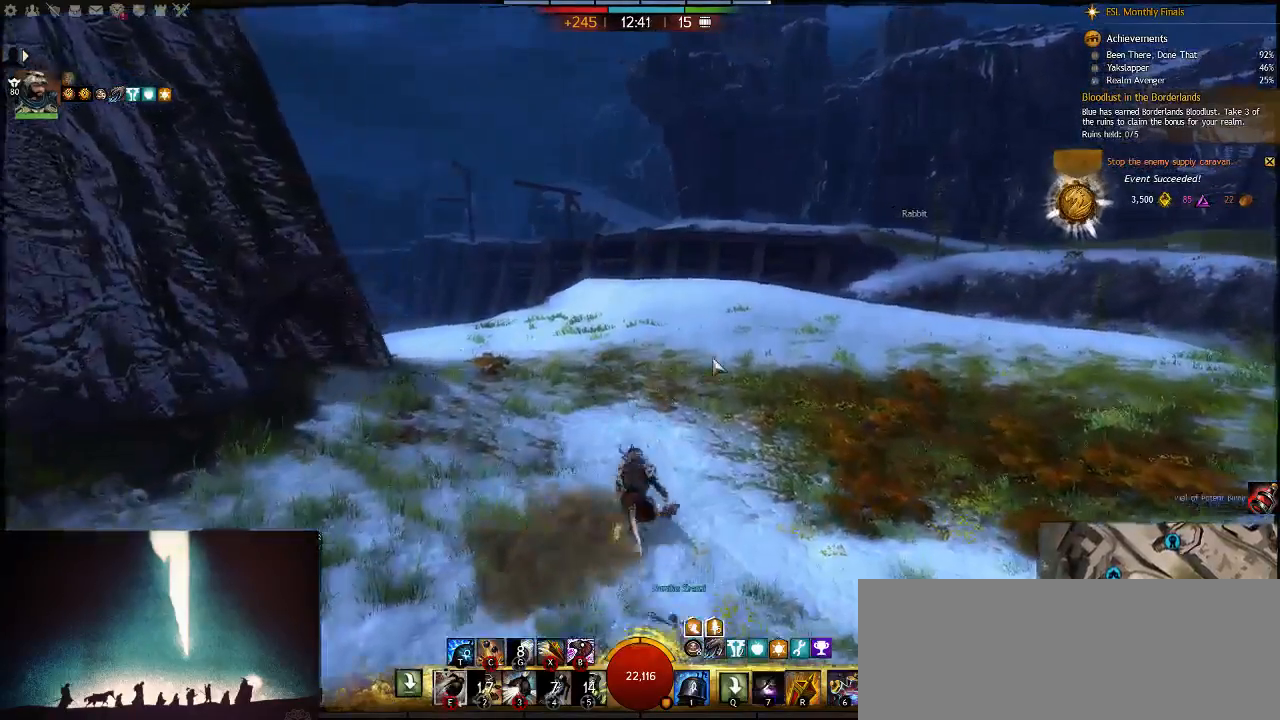
{"keys": ["w"], "events": [[100, "7", "up"]]}
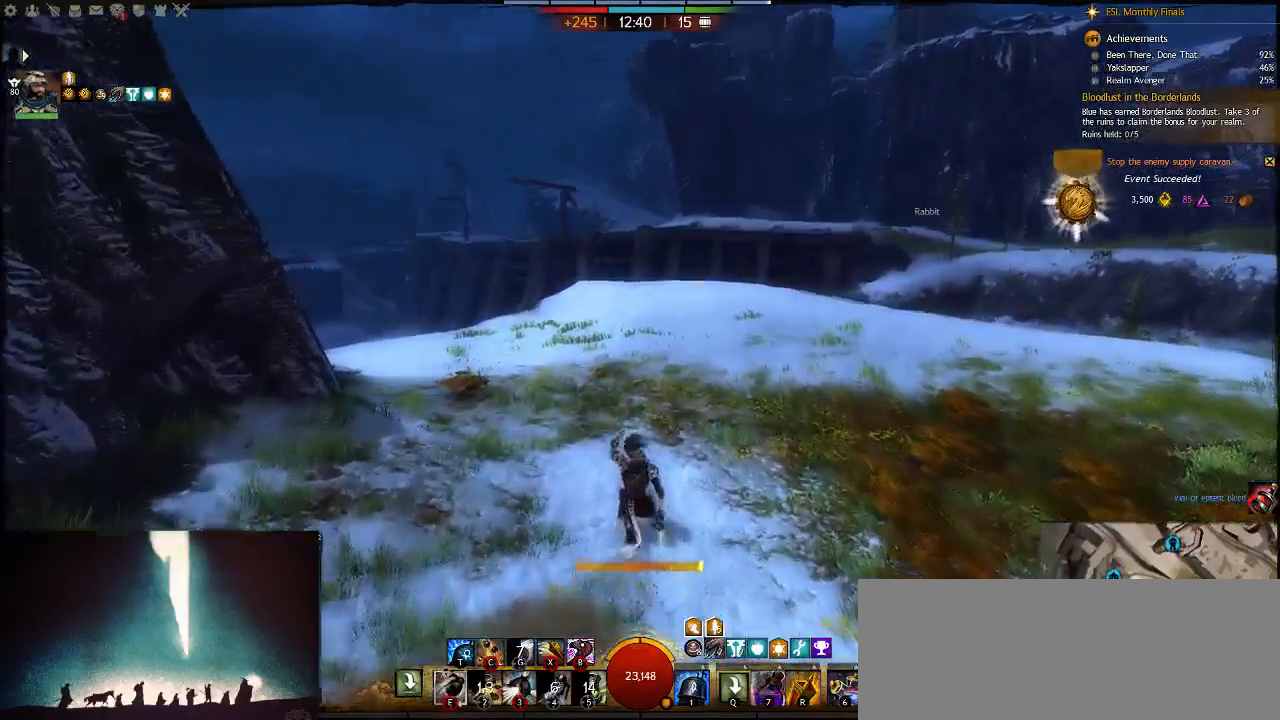
{"keys": ["w"], "events": [[133, "alt_l", "down"], [333, "alt_l", "up"]]}